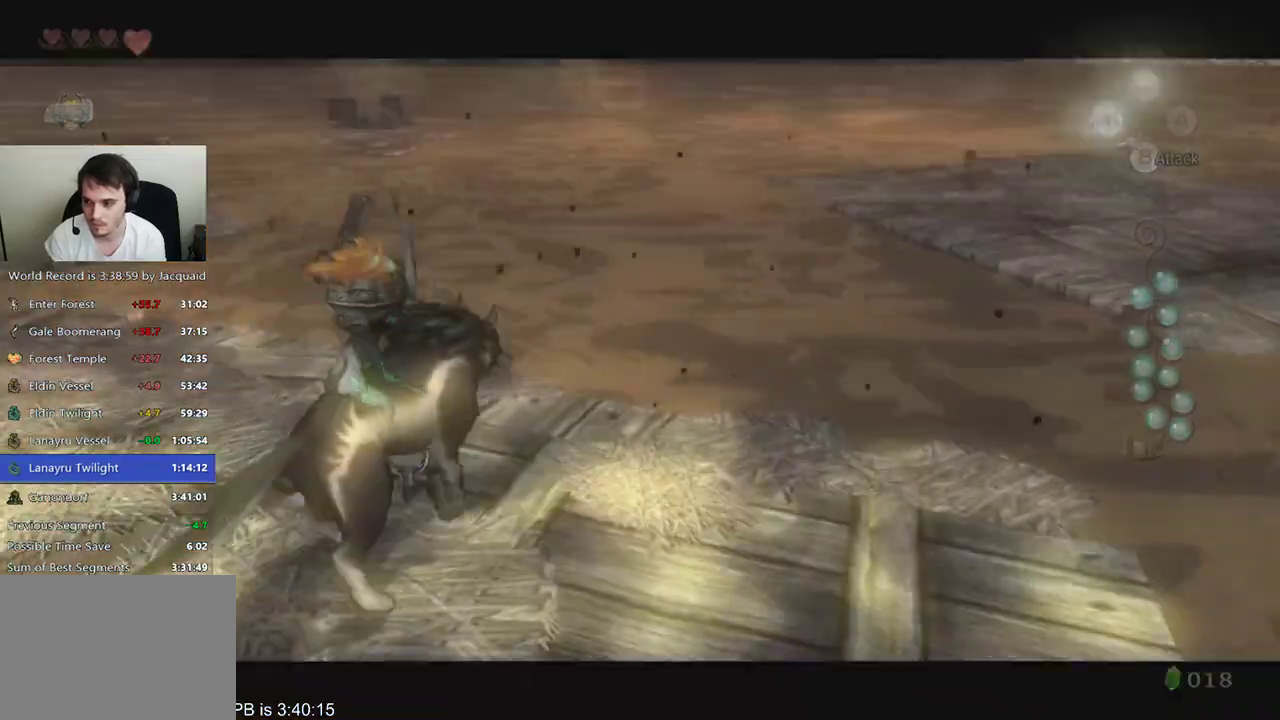
Gameplay with a controller (Xbox layout); each line is a JSON object with the inputs held at the frame after it (dt_ms = milliseconds from this image to that frame). "events" lists button and stick changes between this image and that frame as [ms after this image, input, new state], when the widget could be followed in between. Not read: L3 R3.
{"dt_ms": 500, "buttons": [], "left_stick": "center", "right_stick": "center", "events": [[67, "START", "down"], [133, "START", "up"], [400, "START", "down"], [500, "START", "up"]]}
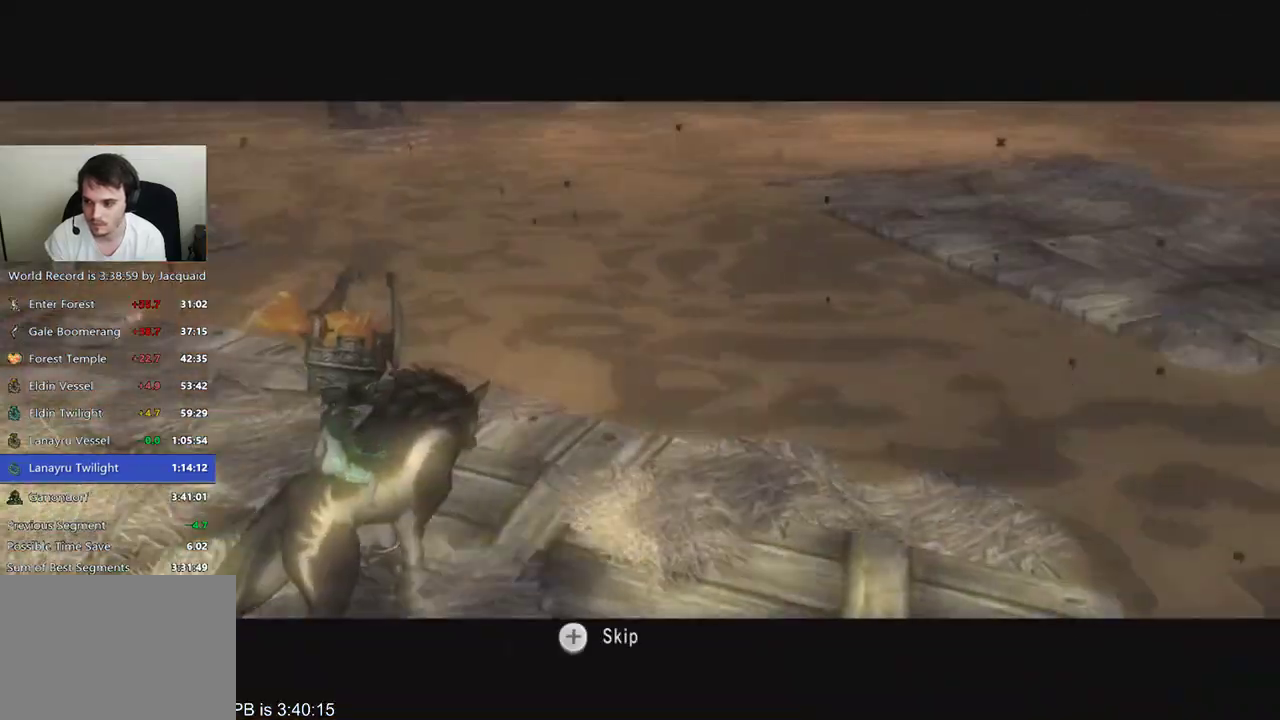
{"dt_ms": 500, "buttons": [], "left_stick": "center", "right_stick": "center"}
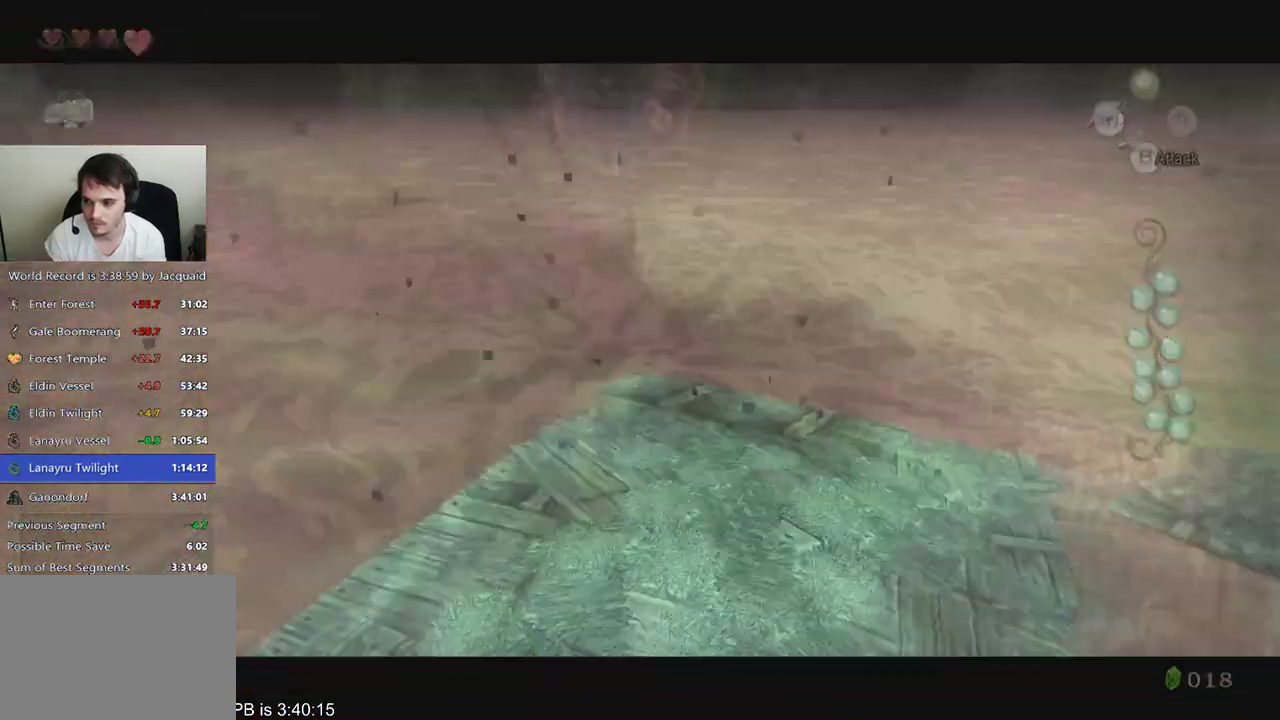
{"dt_ms": 500, "buttons": ["L2"], "left_stick": "down-left", "right_stick": "center", "events": [[33, "START", "down"], [100, "START", "up"], [233, "L2", "down"], [500, "left_stick", "down-left"]]}
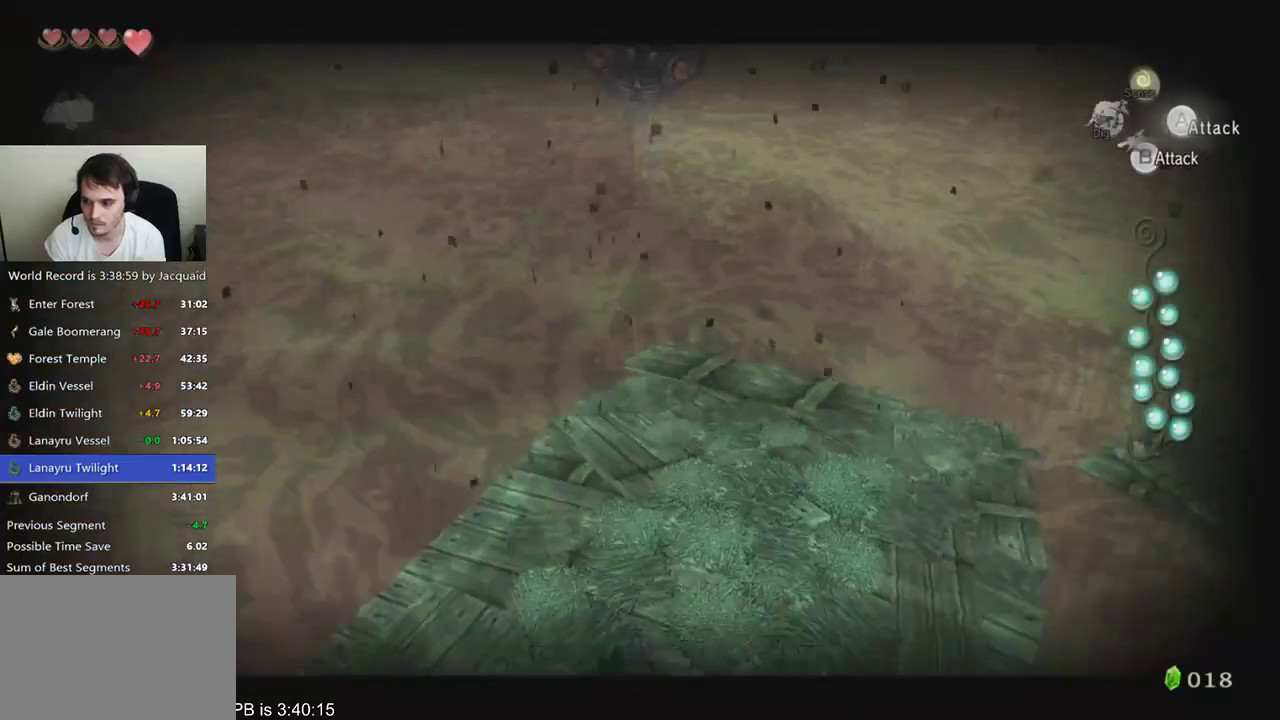
{"dt_ms": 500, "buttons": ["L2"], "left_stick": "down-left", "right_stick": "center", "events": []}
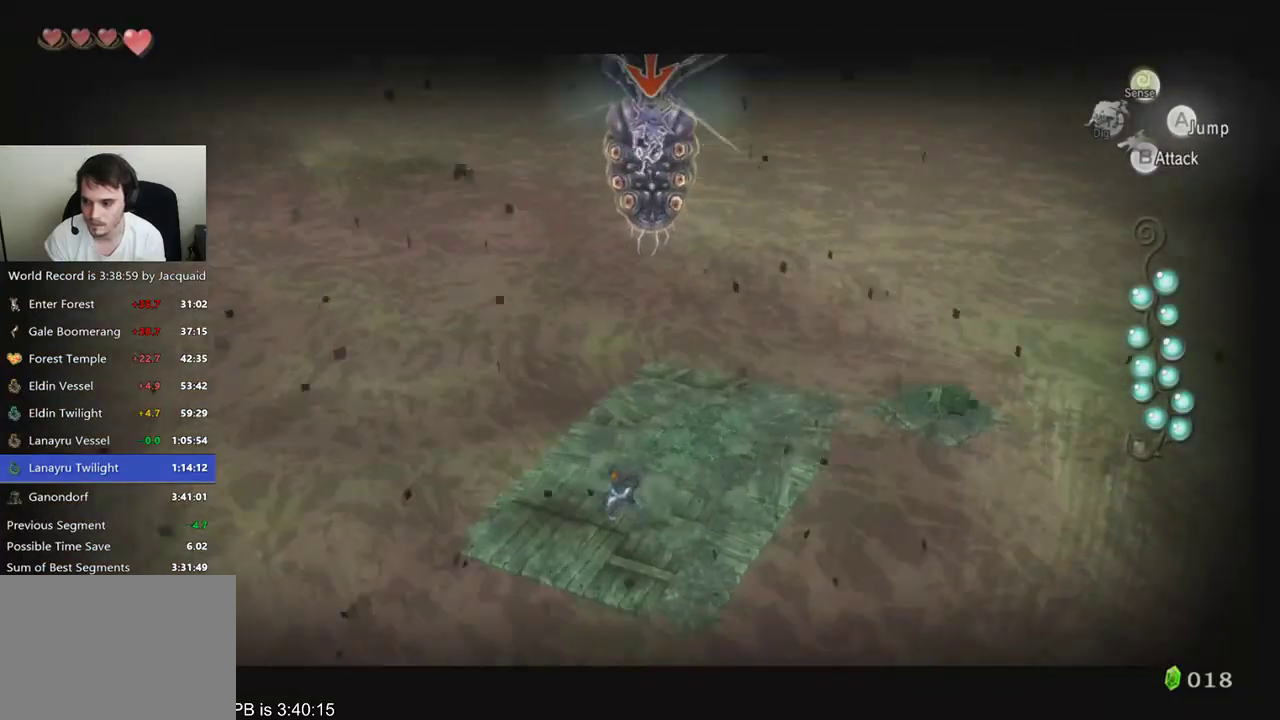
{"dt_ms": 500, "buttons": ["L2"], "left_stick": "down-left", "right_stick": "left", "events": [[67, "right_stick", "left"]]}
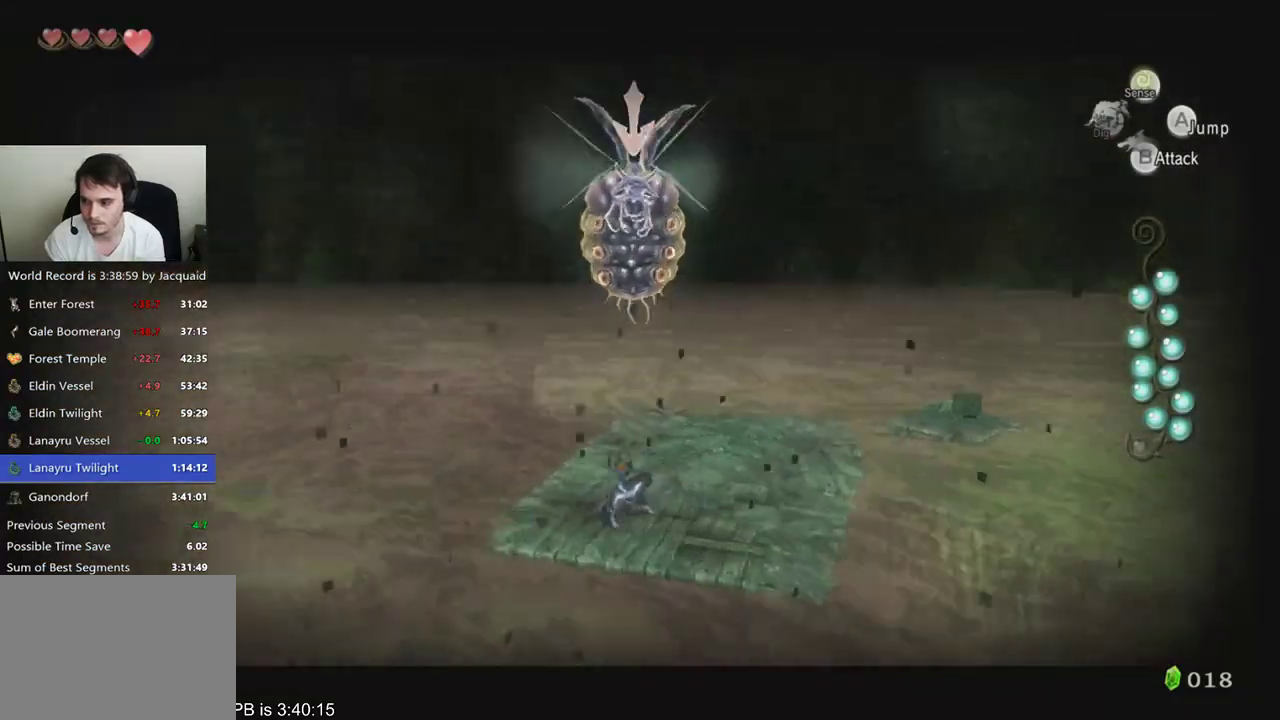
{"dt_ms": 500, "buttons": ["L2"], "left_stick": "left", "right_stick": "center", "events": [[200, "right_stick", "center"], [433, "left_stick", "left"]]}
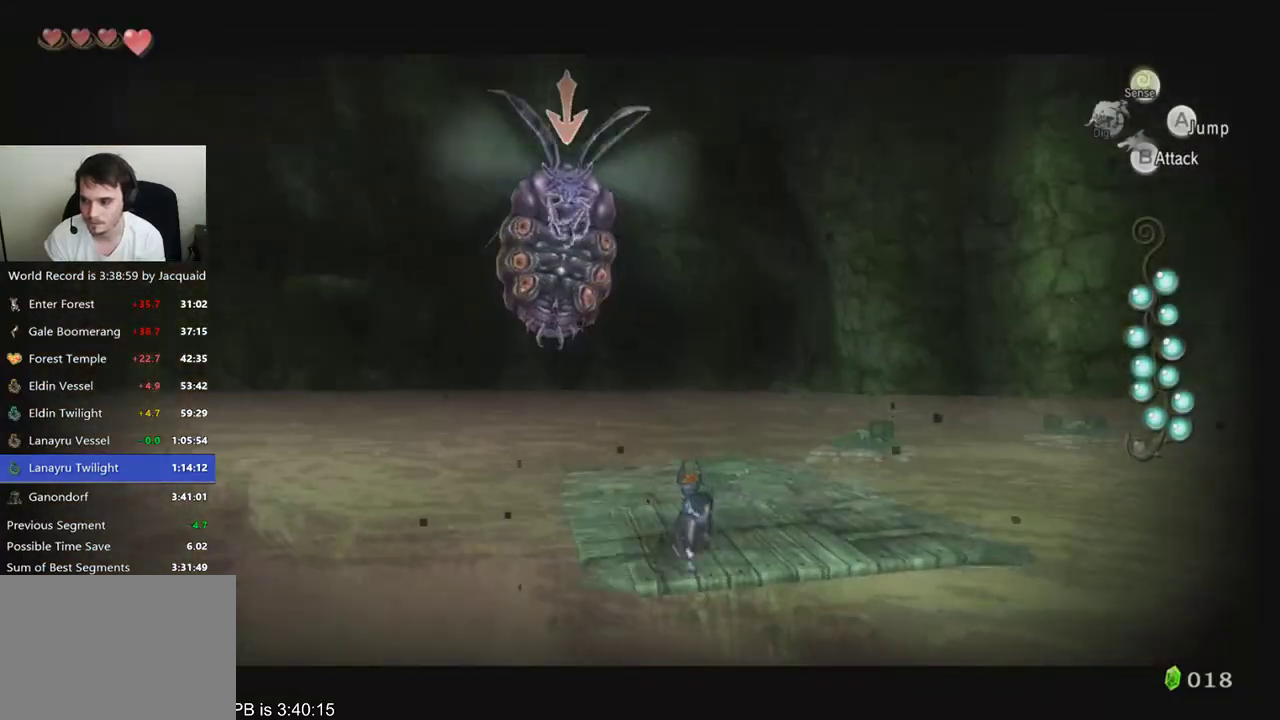
{"dt_ms": 500, "buttons": ["L2"], "left_stick": "center", "right_stick": "left", "events": [[33, "left_stick", "center"], [300, "left_stick", "up-left"], [467, "left_stick", "center"], [500, "right_stick", "left"]]}
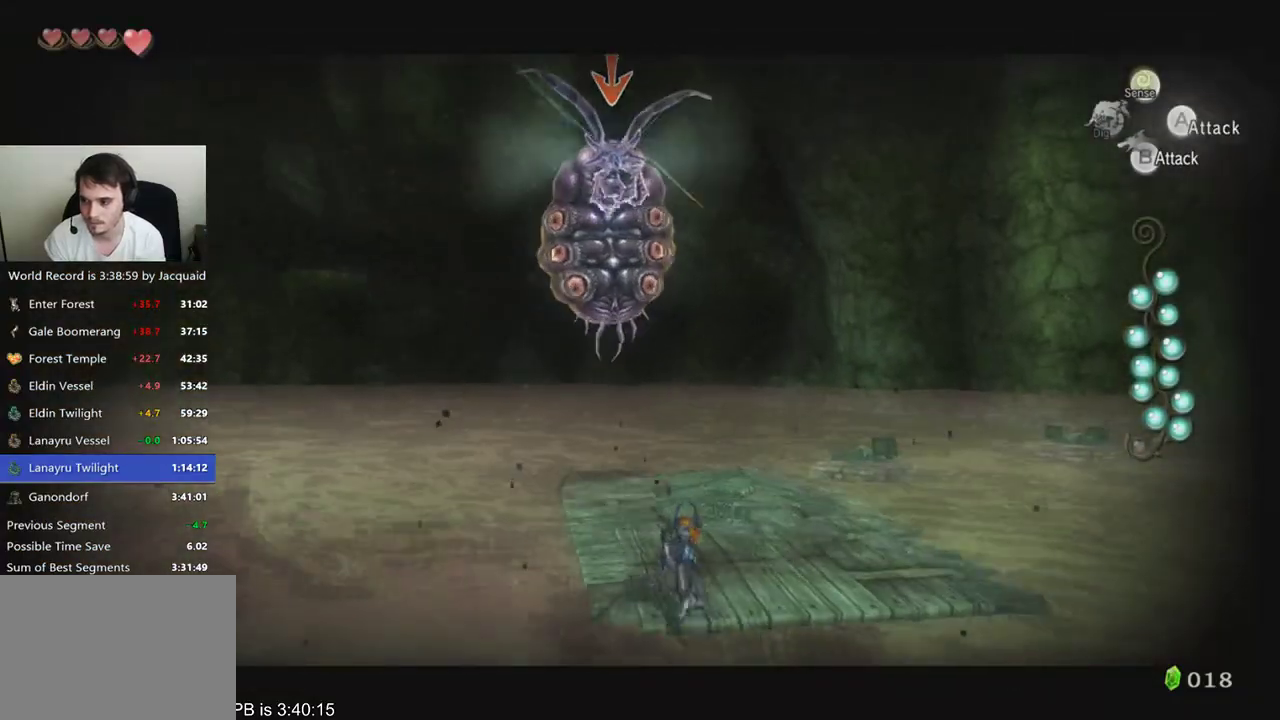
{"dt_ms": 500, "buttons": ["L2"], "left_stick": "center", "right_stick": "center", "events": [[133, "right_stick", "up-left"], [333, "right_stick", "center"]]}
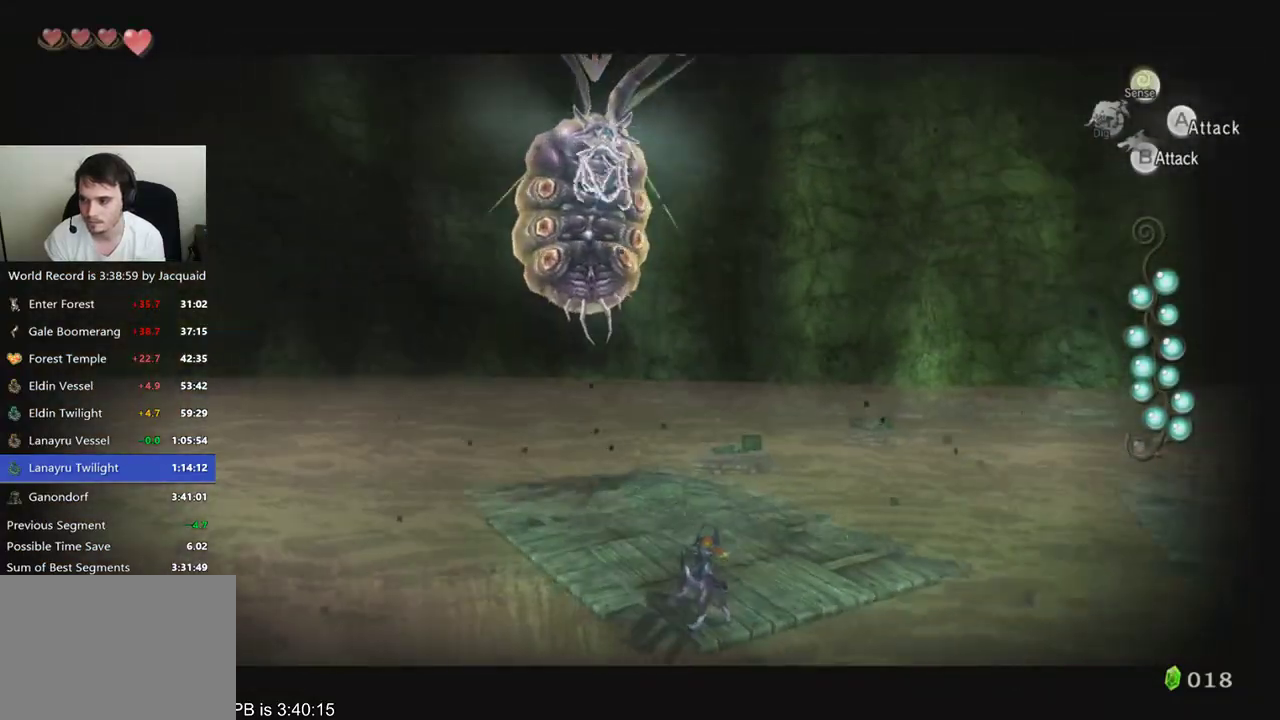
{"dt_ms": 500, "buttons": ["L2"], "left_stick": "up", "right_stick": "center", "events": [[500, "left_stick", "up"]]}
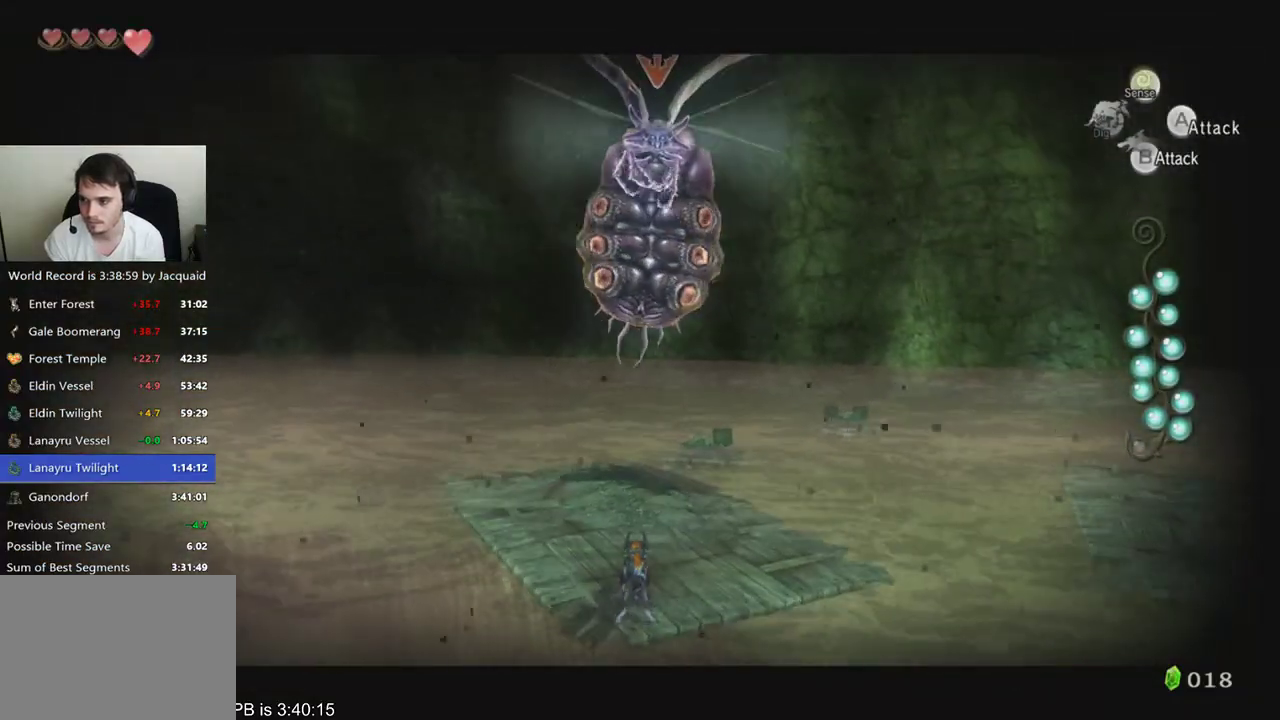
{"dt_ms": 500, "buttons": ["L2"], "left_stick": "up-left", "right_stick": "up-left", "events": [[267, "right_stick", "up-left"], [367, "left_stick", "center"], [500, "left_stick", "up-left"]]}
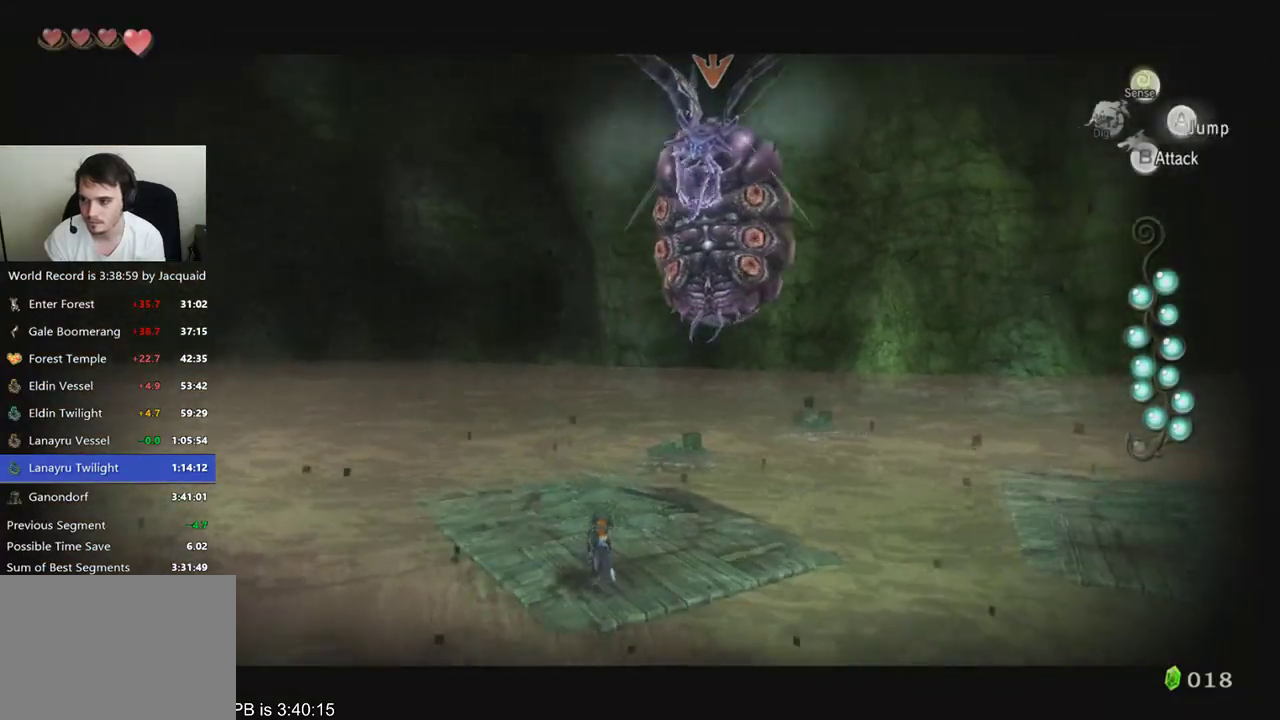
{"dt_ms": 500, "buttons": ["L2"], "left_stick": "up", "right_stick": "center", "events": [[67, "right_stick", "center"], [300, "left_stick", "center"], [467, "left_stick", "up"]]}
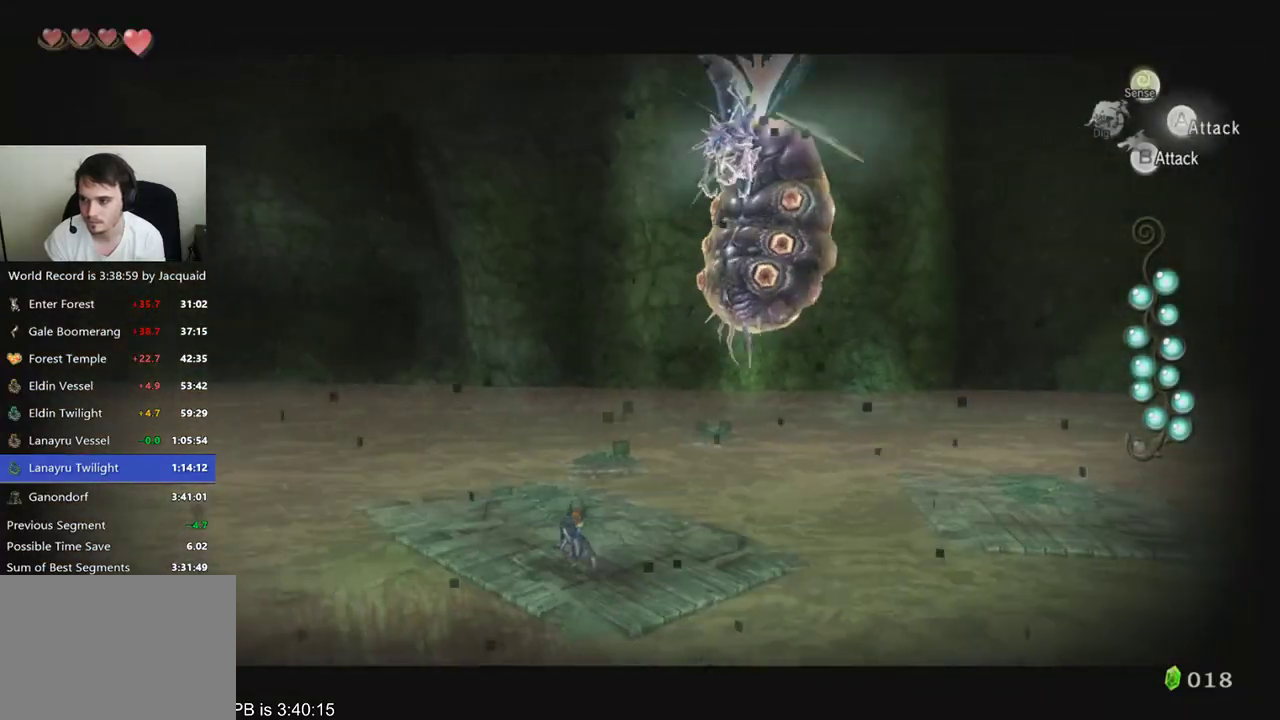
{"dt_ms": 500, "buttons": ["L2"], "left_stick": "up-left", "right_stick": "center", "events": [[67, "left_stick", "up-left"], [167, "right_stick", "up-left"], [333, "left_stick", "center"], [400, "right_stick", "center"], [433, "left_stick", "up-left"]]}
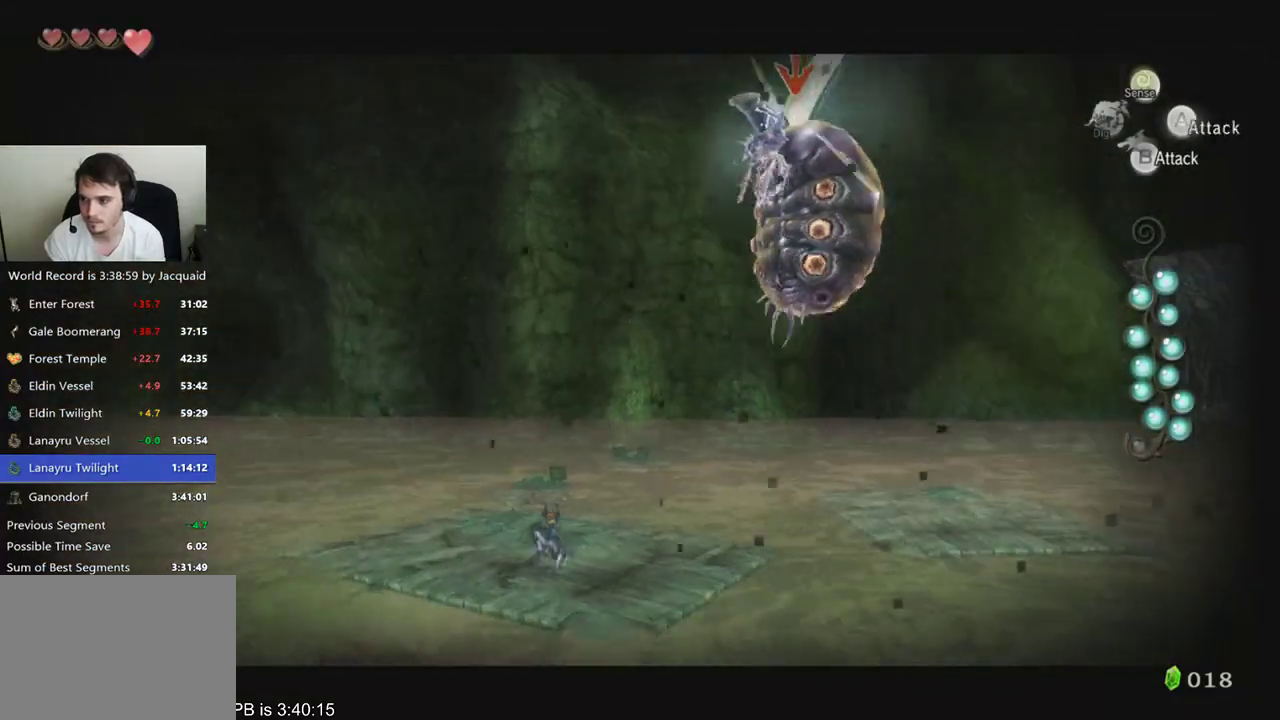
{"dt_ms": 500, "buttons": ["L2"], "left_stick": "up-left", "right_stick": "center", "events": []}
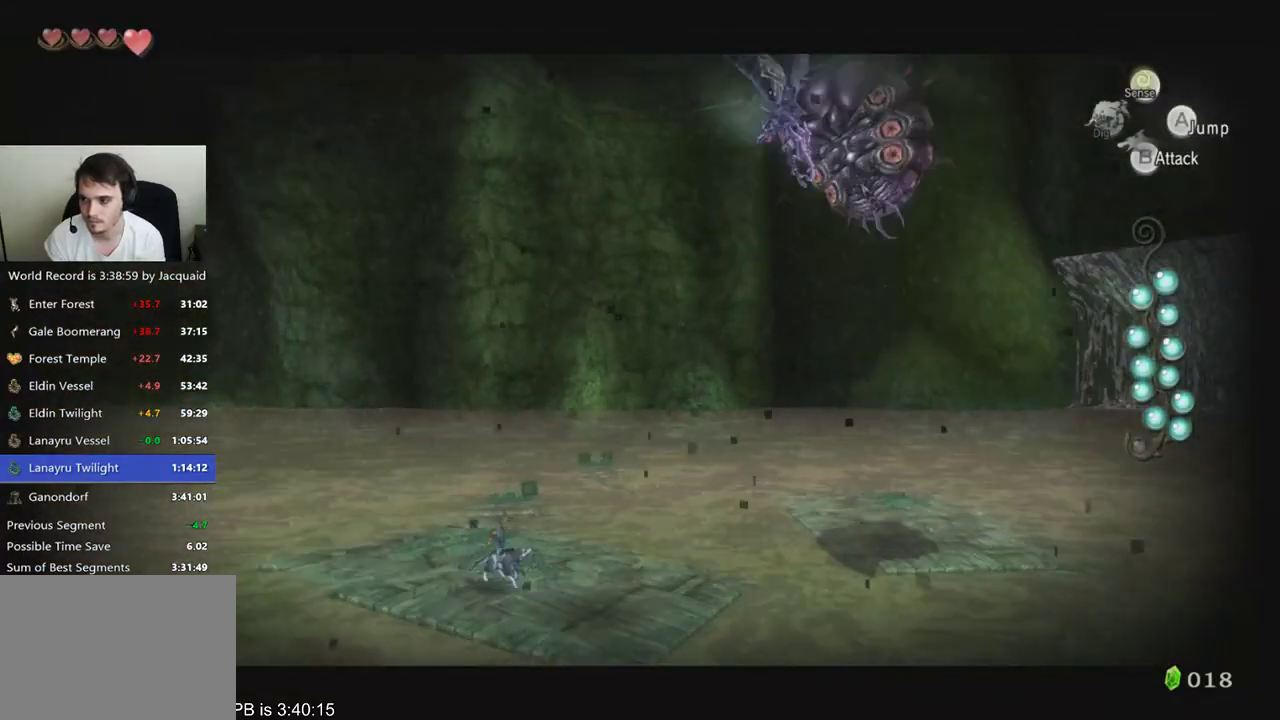
{"dt_ms": 500, "buttons": ["L2"], "left_stick": "left", "right_stick": "up-left", "events": [[200, "left_stick", "left"], [200, "right_stick", "up-left"]]}
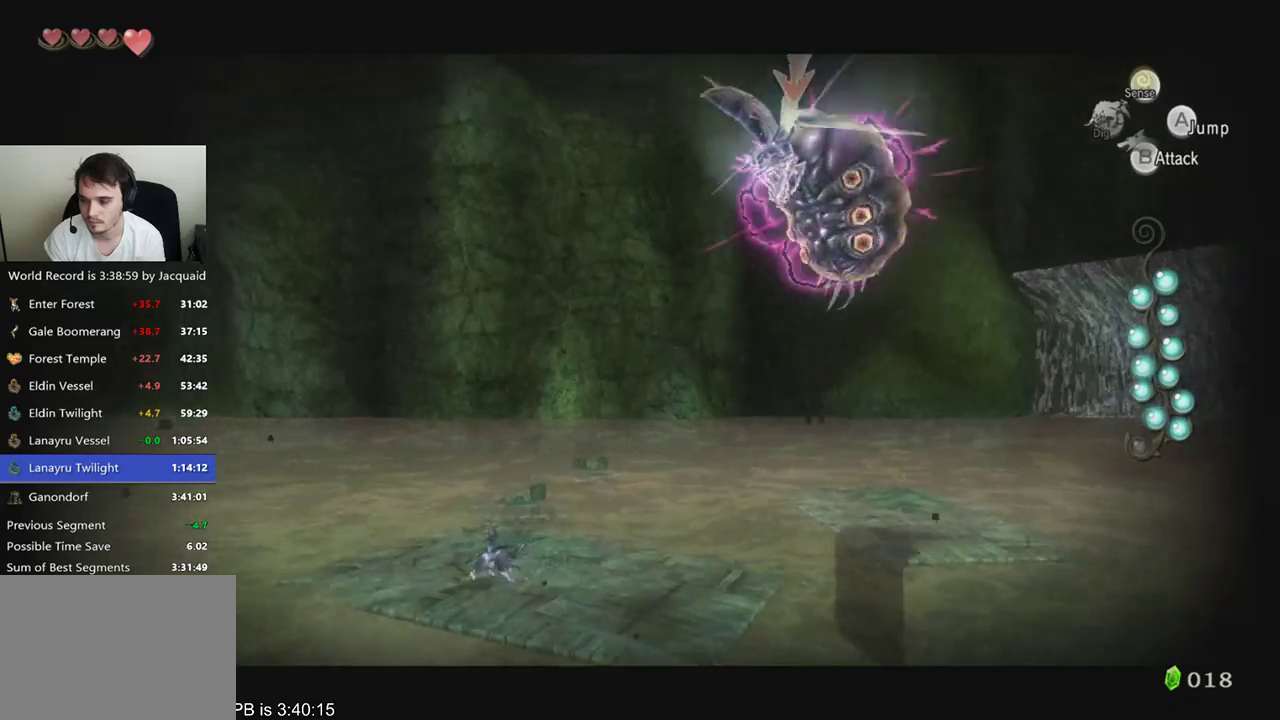
{"dt_ms": 500, "buttons": ["L2"], "left_stick": "down-left", "right_stick": "center", "events": [[100, "left_stick", "center"], [333, "left_stick", "down-left"], [333, "right_stick", "center"]]}
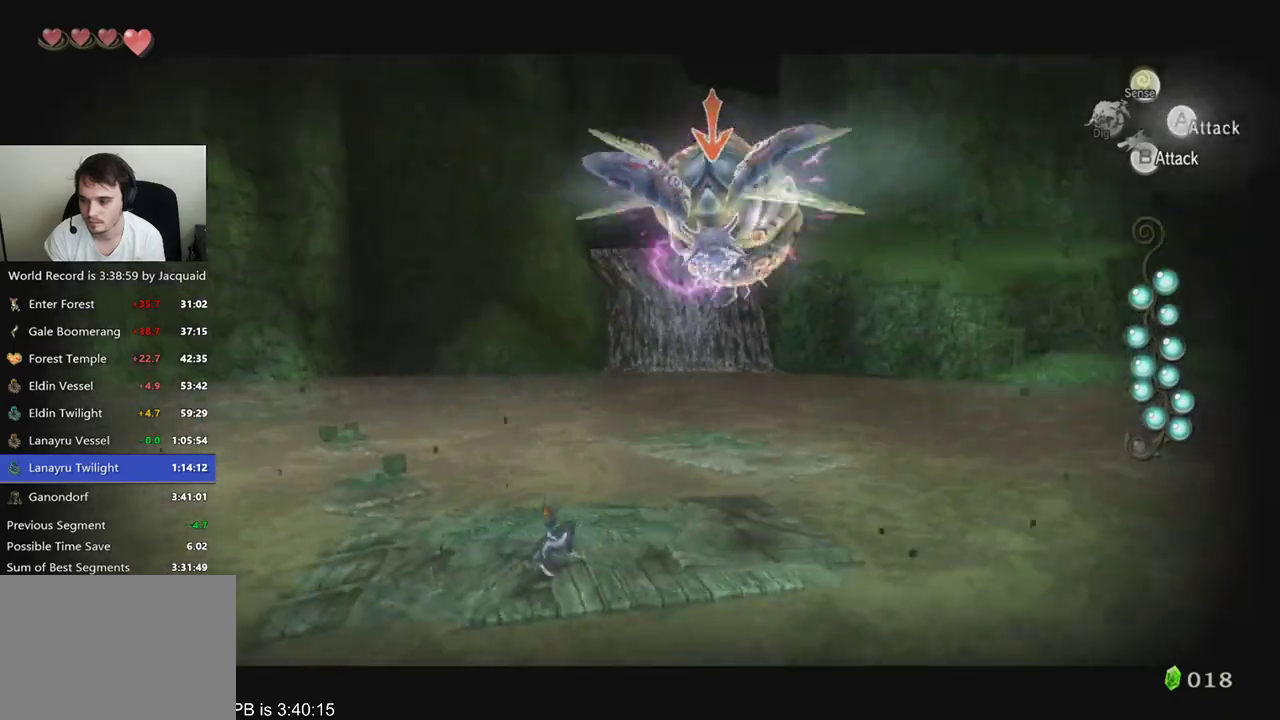
{"dt_ms": 500, "buttons": ["L2"], "left_stick": "center", "right_stick": "center", "events": [[100, "left_stick", "left"], [267, "left_stick", "up-left"], [467, "left_stick", "center"]]}
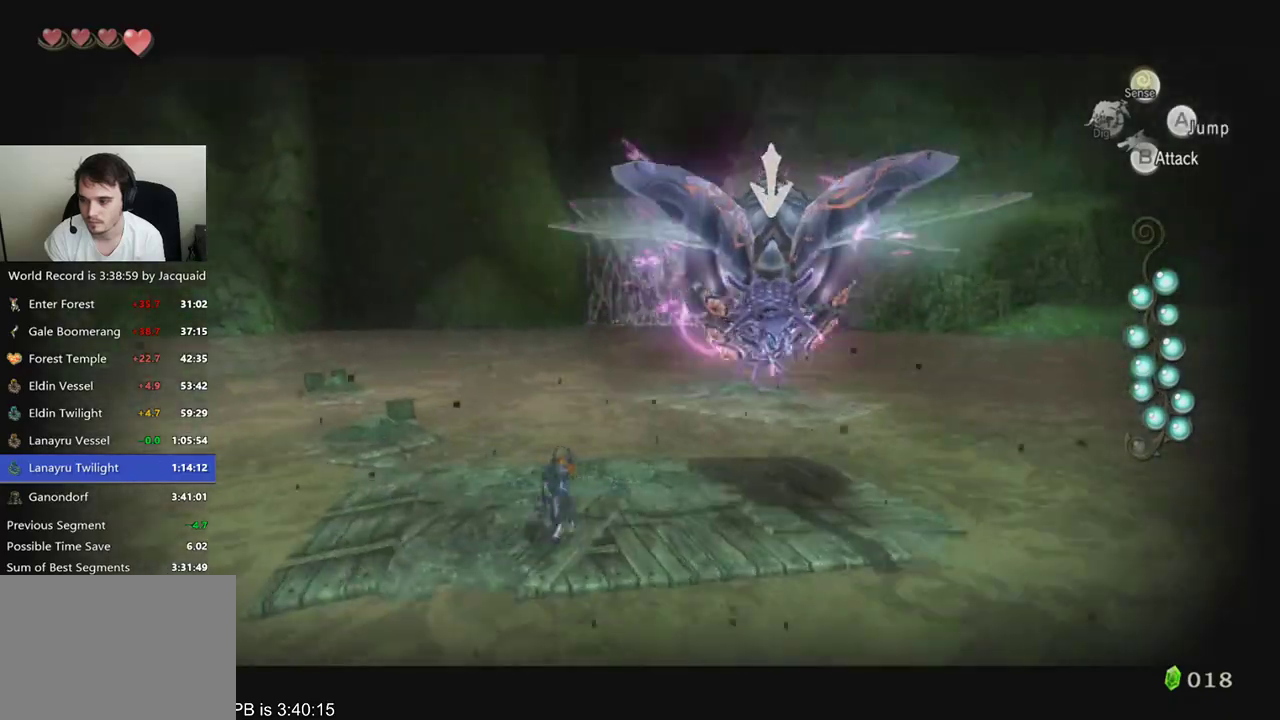
{"dt_ms": 500, "buttons": ["L2"], "left_stick": "center", "right_stick": "center", "events": [[233, "left_stick", "down-left"], [400, "left_stick", "center"]]}
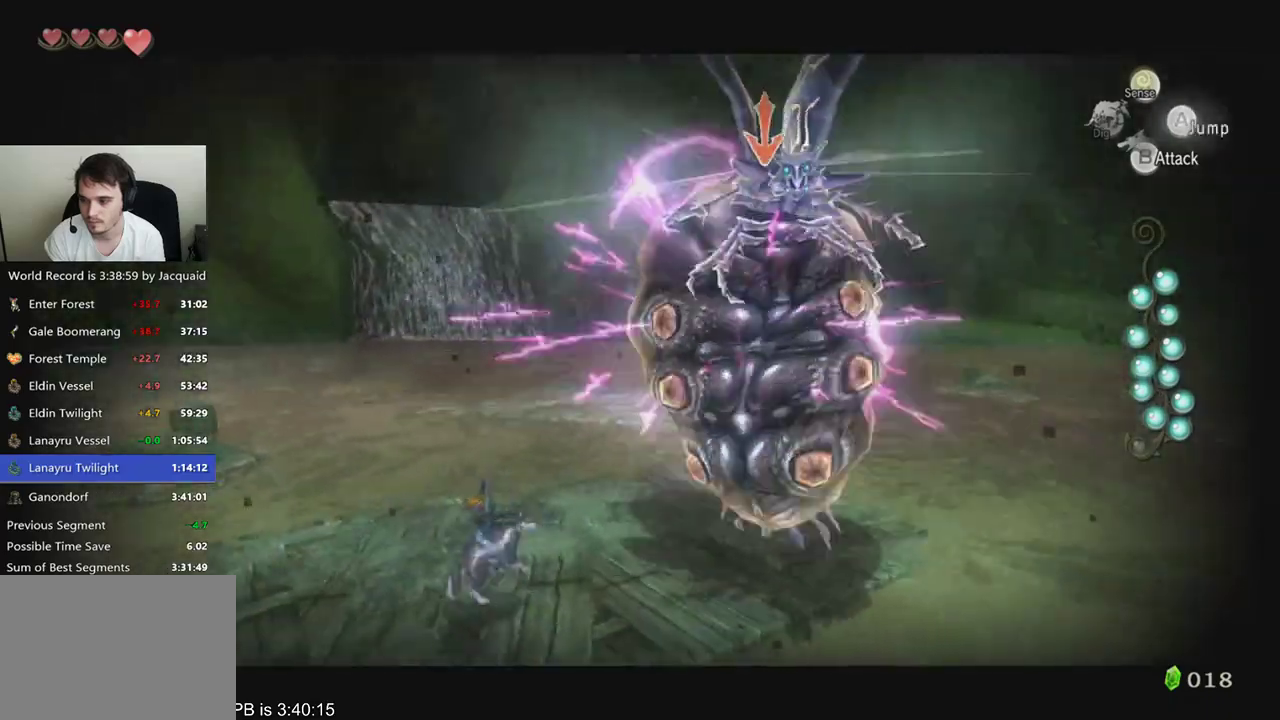
{"dt_ms": 500, "buttons": ["L2"], "left_stick": "up-right", "right_stick": "center", "events": [[233, "left_stick", "up"], [400, "left_stick", "up-right"]]}
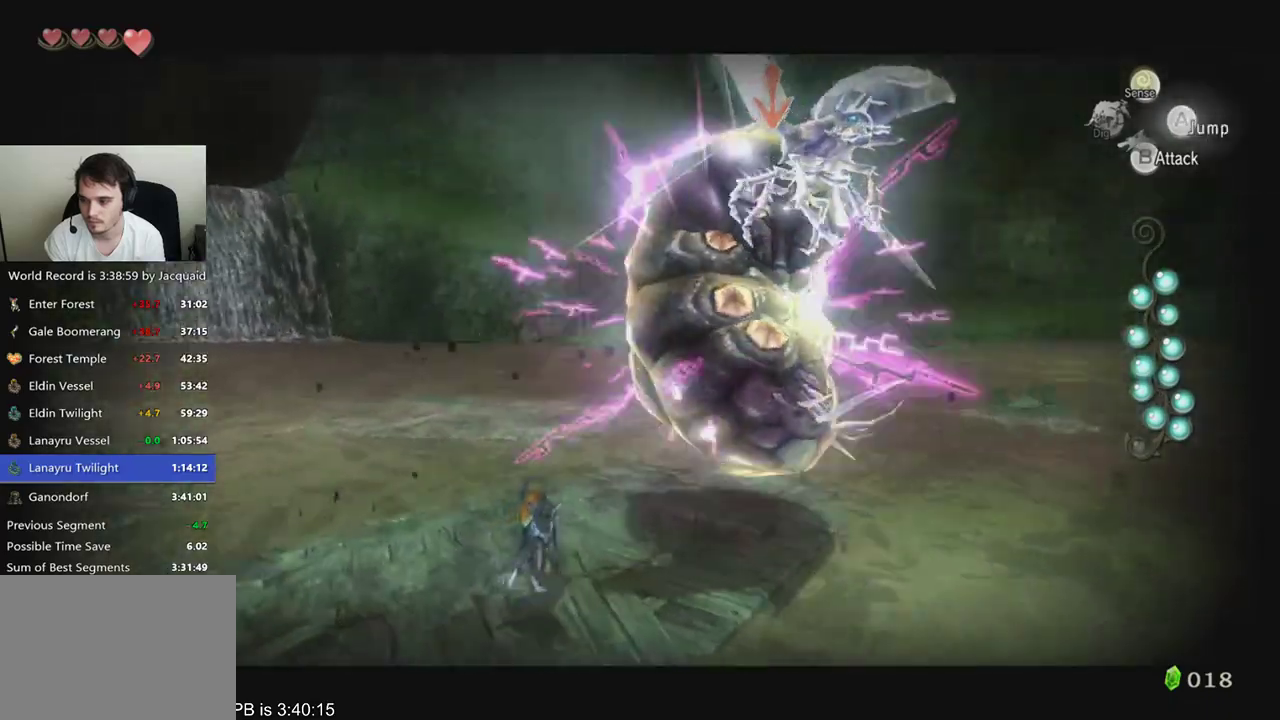
{"dt_ms": 500, "buttons": ["L2"], "left_stick": "center", "right_stick": "center", "events": [[67, "left_stick", "center"], [133, "left_stick", "up"], [467, "left_stick", "center"]]}
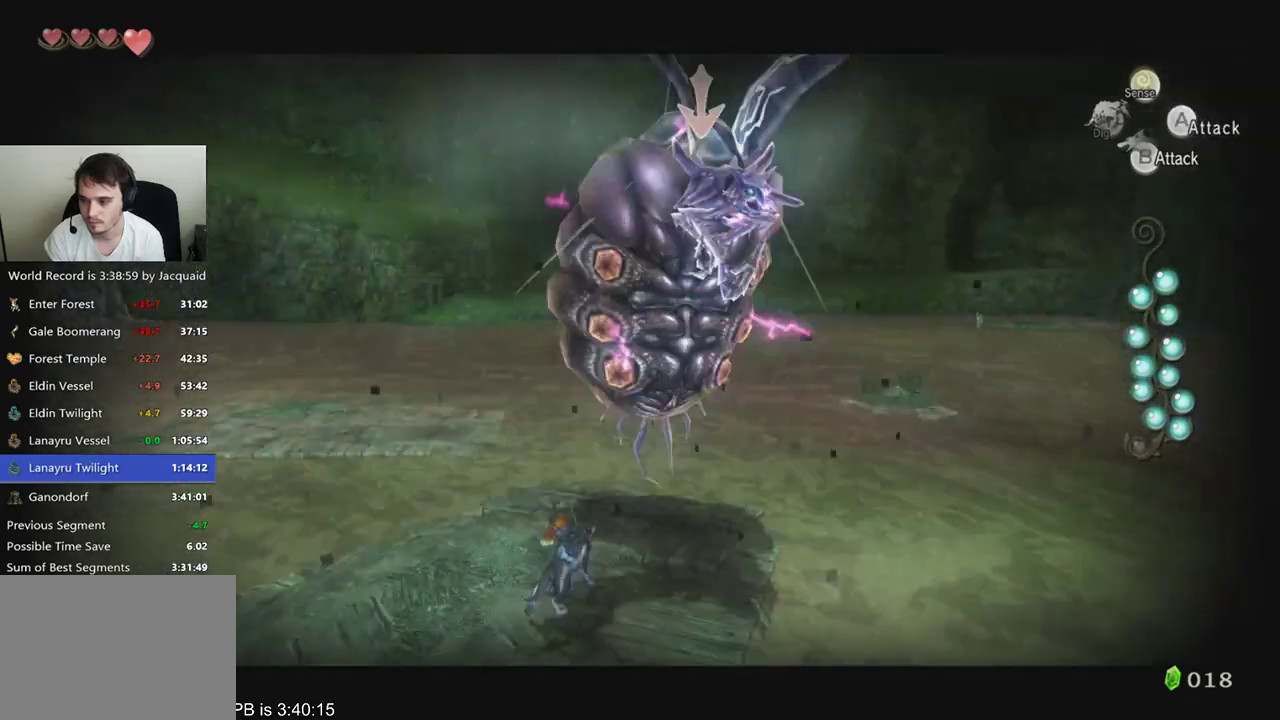
{"dt_ms": 500, "buttons": ["B", "L2", "R2"], "left_stick": "center", "right_stick": "center", "events": [[33, "R2", "down"], [133, "R2", "up"], [233, "B", "down"], [233, "R2", "down"], [300, "B", "up"], [300, "R2", "up"], [367, "B", "down"], [367, "R2", "down"], [433, "B", "up"], [433, "R2", "up"], [500, "B", "down"], [500, "R2", "down"]]}
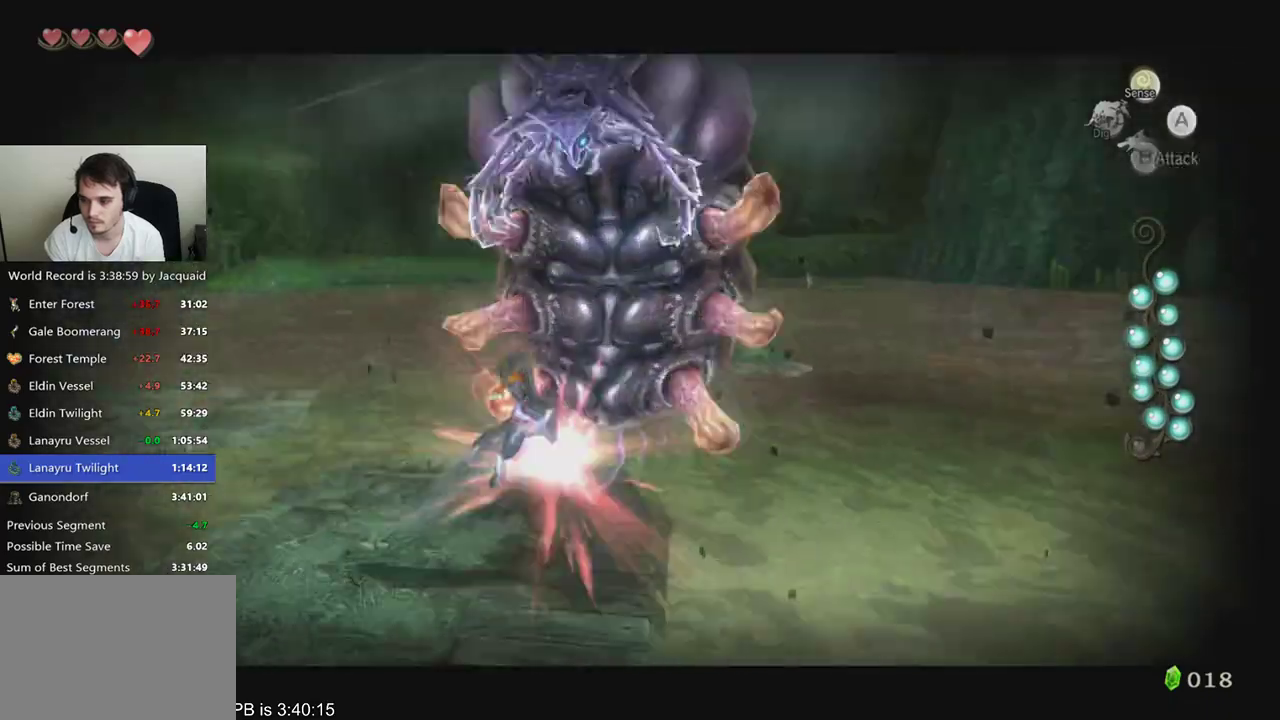
{"dt_ms": 500, "buttons": ["B", "L2"], "left_stick": "center", "right_stick": "center", "events": [[100, "B", "up"], [500, "B", "down"], [500, "R2", "up"]]}
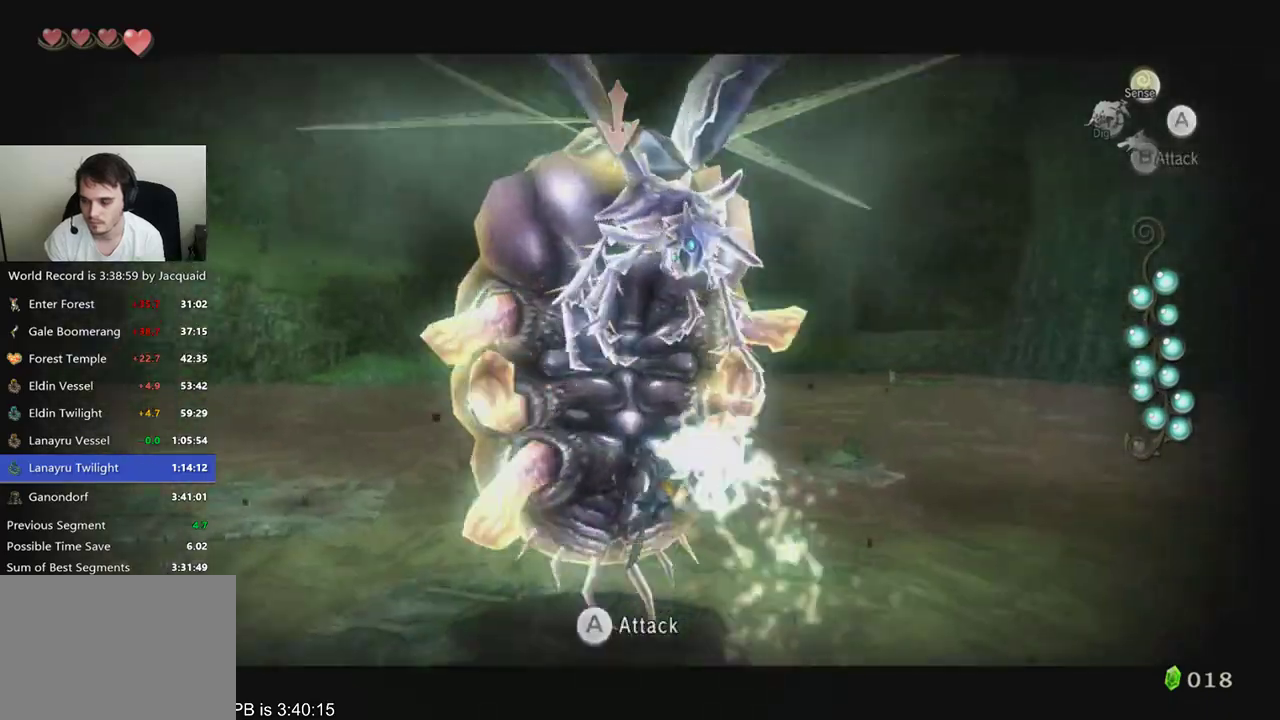
{"dt_ms": 500, "buttons": ["L2"], "left_stick": "center", "right_stick": "center", "events": [[133, "B", "up"], [267, "R2", "down"], [400, "R2", "up"]]}
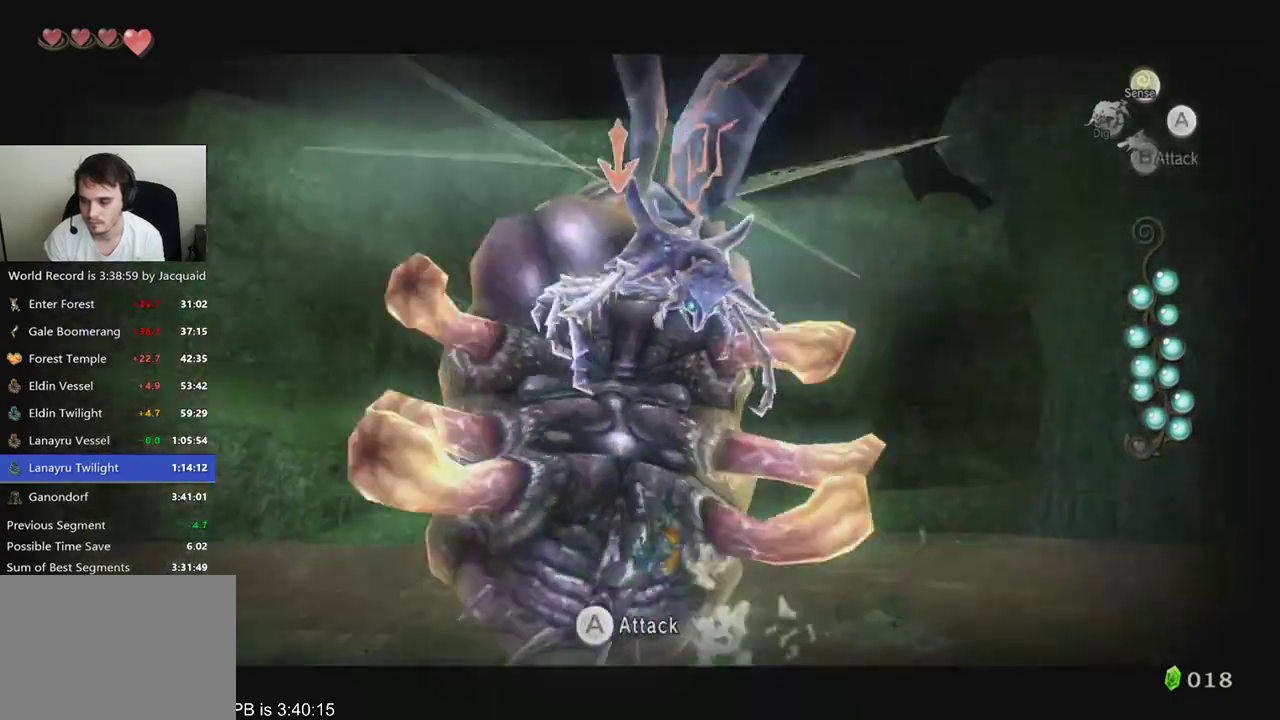
{"dt_ms": 500, "buttons": ["B", "L2"], "left_stick": "center", "right_stick": "center", "events": [[33, "B", "down"], [100, "B", "up"], [200, "R2", "down"], [267, "R2", "up"], [400, "B", "down"]]}
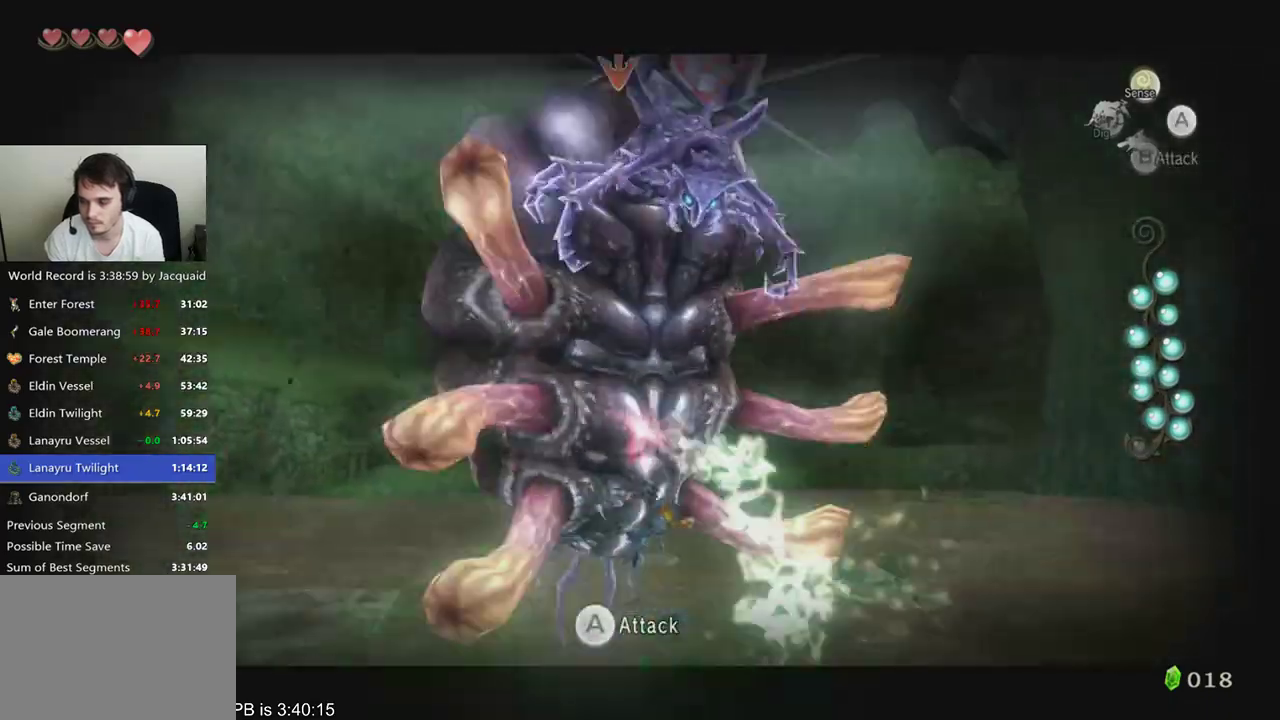
{"dt_ms": 1000, "buttons": [], "left_stick": "center", "right_stick": "center", "events": [[33, "B", "up"], [167, "R2", "down"], [233, "R2", "up"], [300, "B", "down"], [433, "B", "up"], [567, "R2", "down"], [700, "R2", "up"], [833, "B", "down"], [900, "B", "up"], [933, "L2", "up"]]}
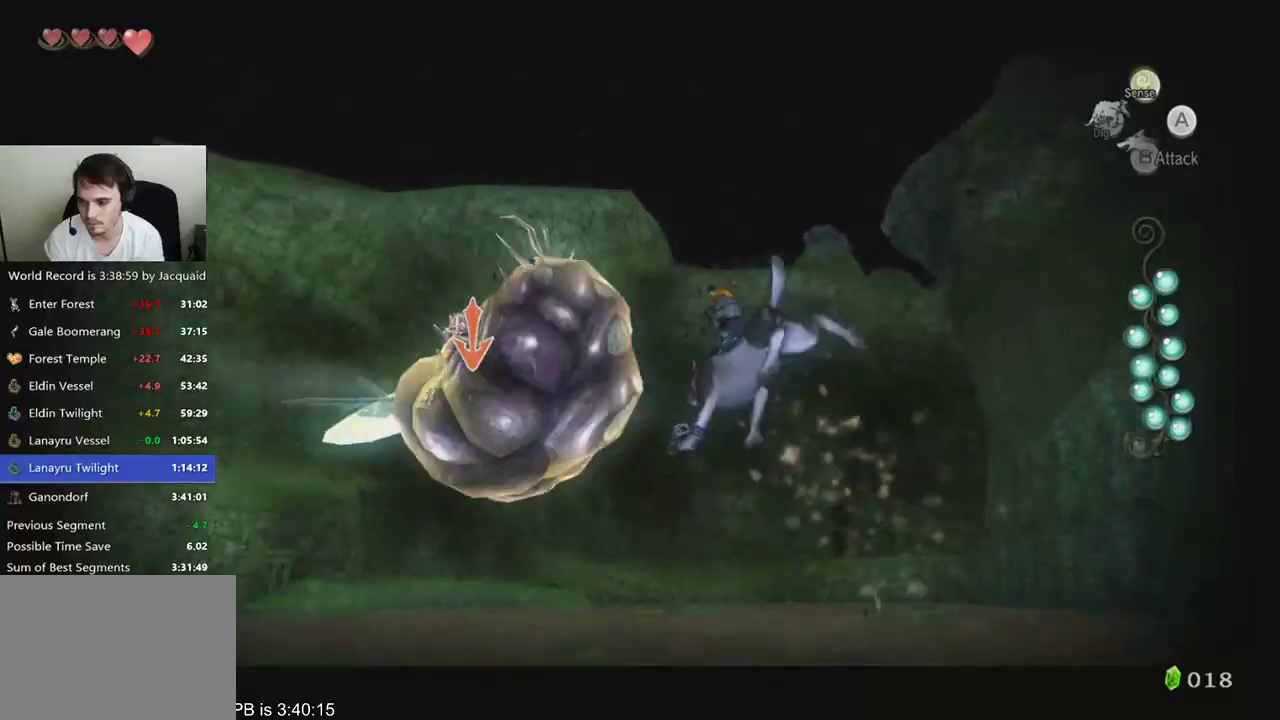
{"dt_ms": 500, "buttons": [], "left_stick": "left", "right_stick": "center", "events": [[167, "left_stick", "left"]]}